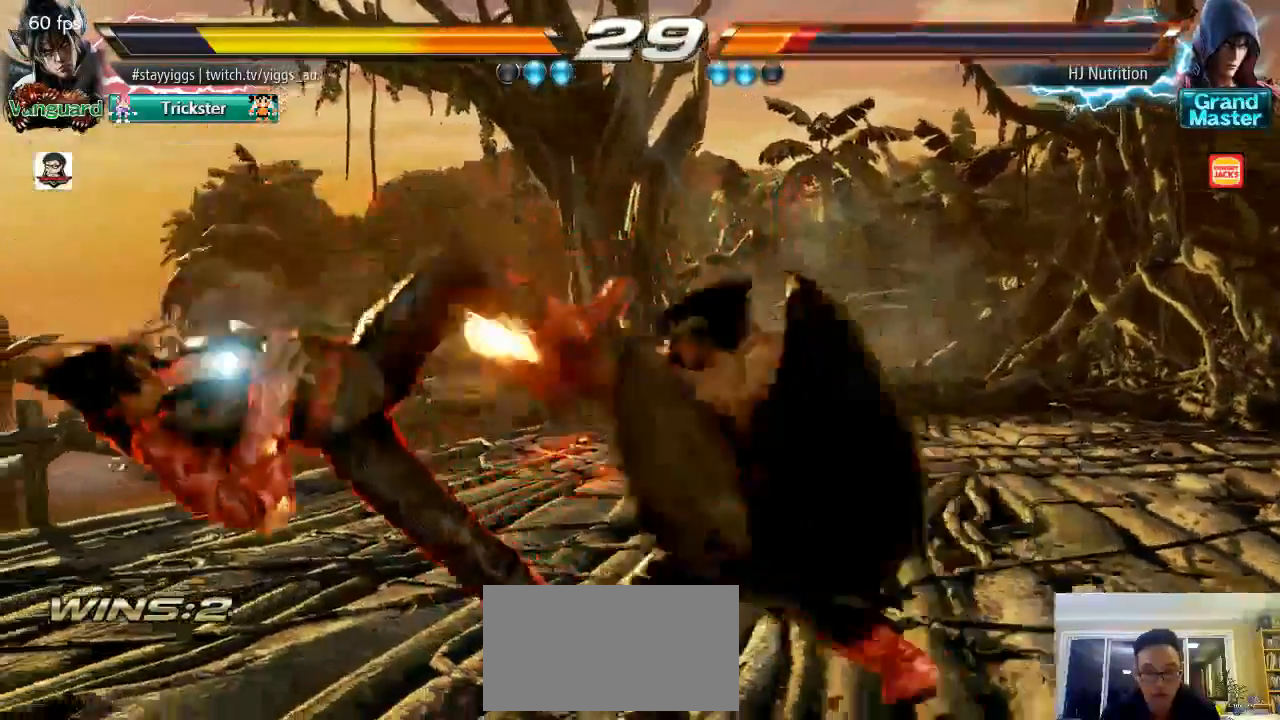
Gameplay with a controller (arcade stick); each line is a JSON object with the inputs held at the frame after it (dt_ms = milliseconds from this image to that frame). "events" lists button and stick changes between this image and that frame as [ms after this image, input, new state], when the widget could be followed in between. Not read: L3 R3 SELECT START.
{"dt_ms": 500, "buttons": [], "left_stick": "center", "events": []}
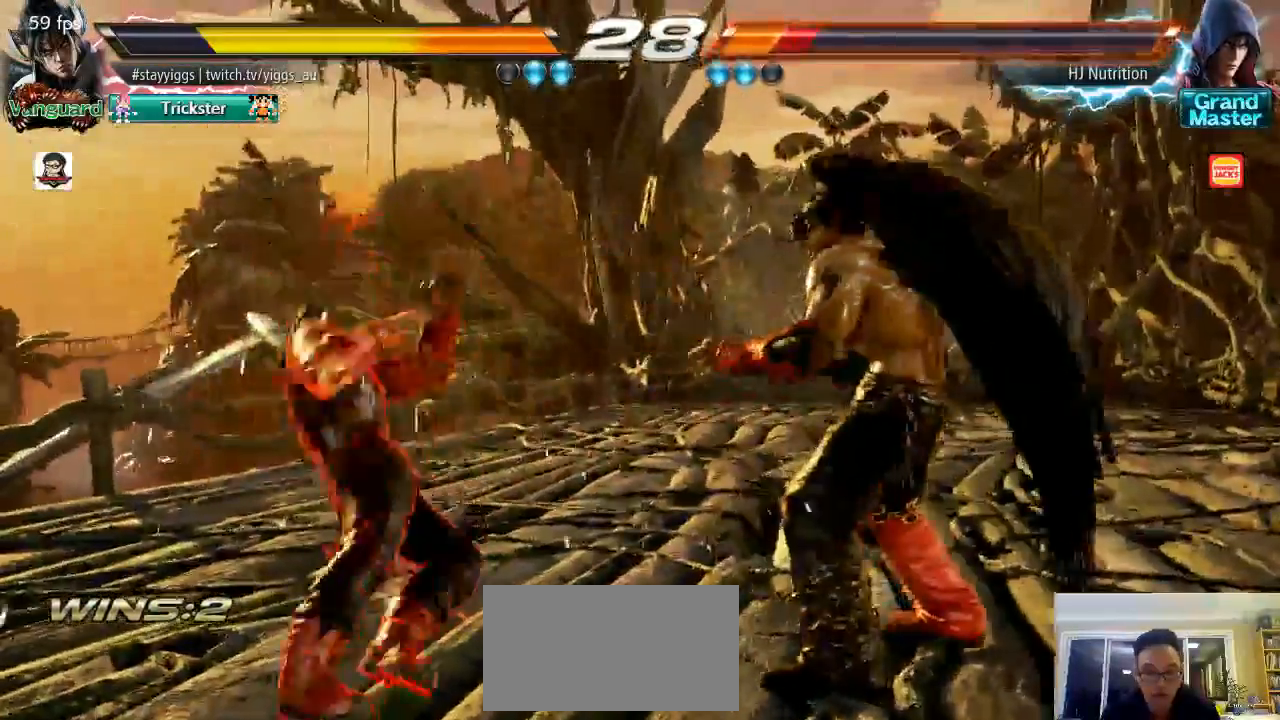
{"dt_ms": 500, "buttons": ["TRIANGLE"], "left_stick": "left", "events": [[100, "left_stick", "left"], [250, "left_stick", "down"], [317, "left_stick", "center"], [400, "left_stick", "left"], [433, "TRIANGLE", "down"]]}
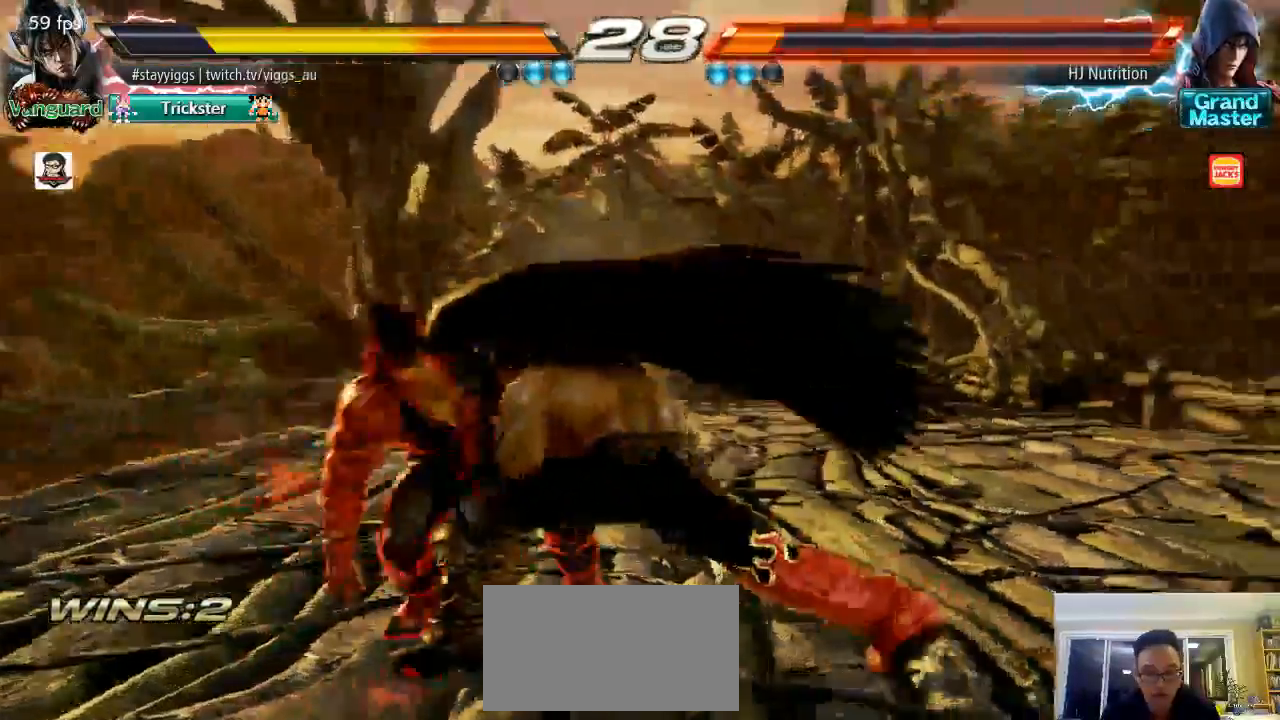
{"dt_ms": 500, "buttons": [], "left_stick": "center", "events": [[67, "TRIANGLE", "up"], [100, "left_stick", "center"]]}
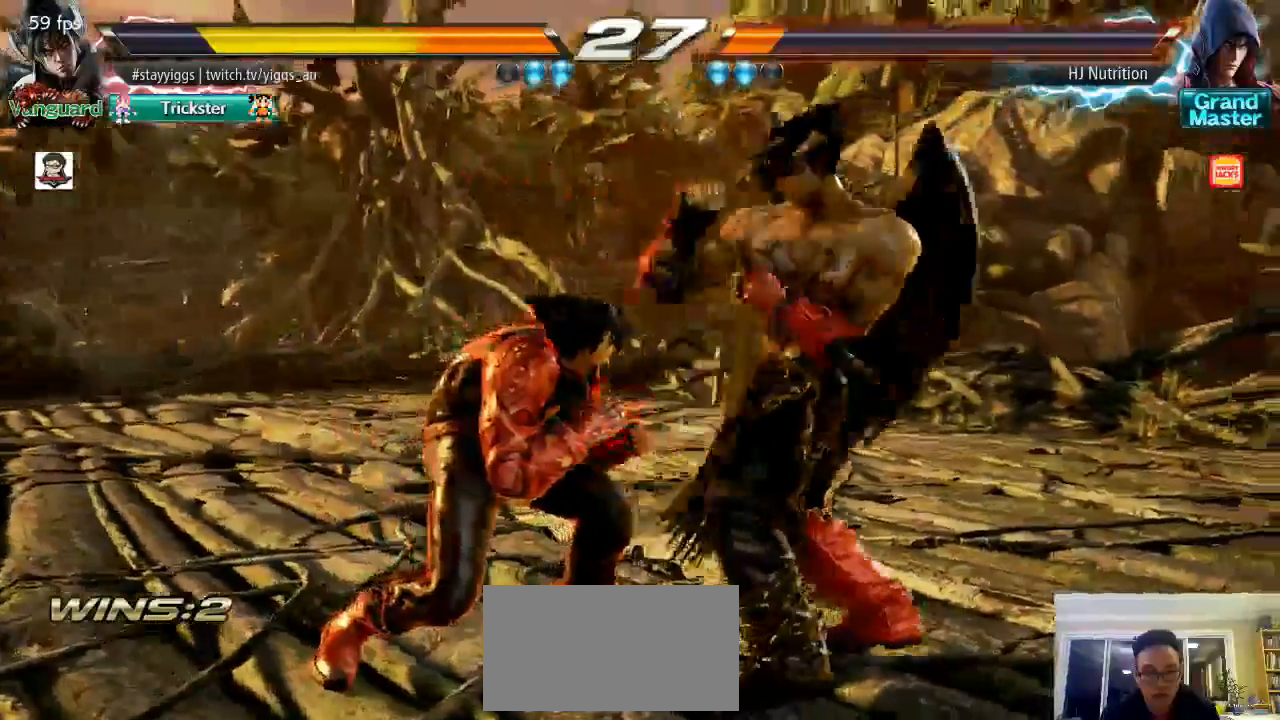
{"dt_ms": 500, "buttons": [], "left_stick": "center", "events": [[100, "left_stick", "right"], [433, "left_stick", "center"]]}
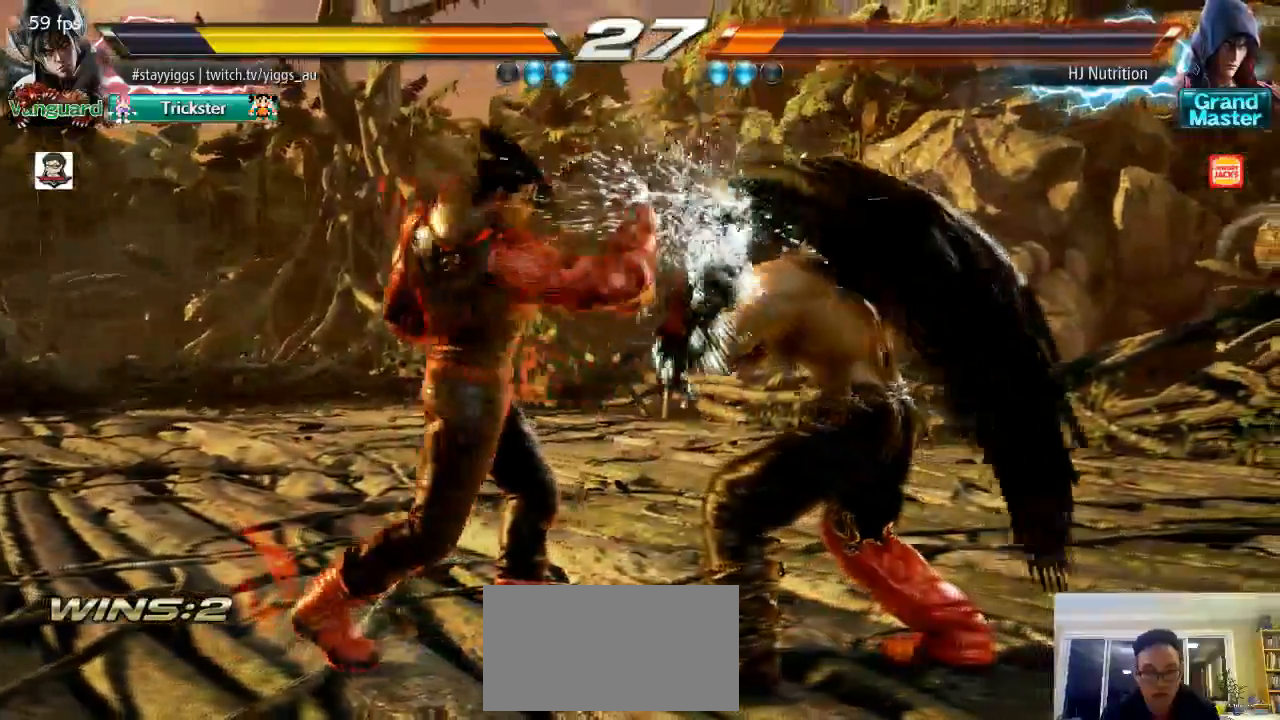
{"dt_ms": 500, "buttons": ["TRIANGLE"], "left_stick": "left", "events": [[117, "left_stick", "left"], [200, "left_stick", "center"], [267, "left_stick", "down"], [350, "left_stick", "center"], [400, "TRIANGLE", "down"], [400, "left_stick", "left"]]}
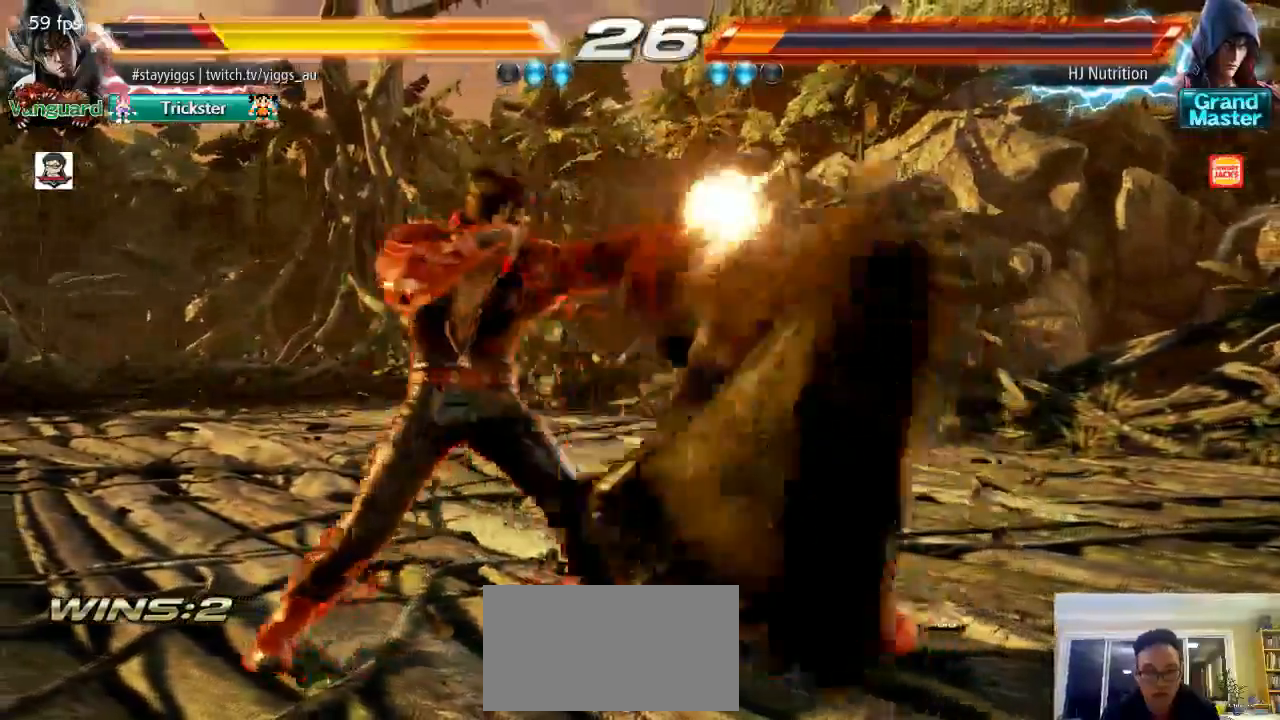
{"dt_ms": 500, "buttons": [], "left_stick": "right", "events": [[67, "TRIANGLE", "up"], [200, "left_stick", "center"], [467, "left_stick", "right"]]}
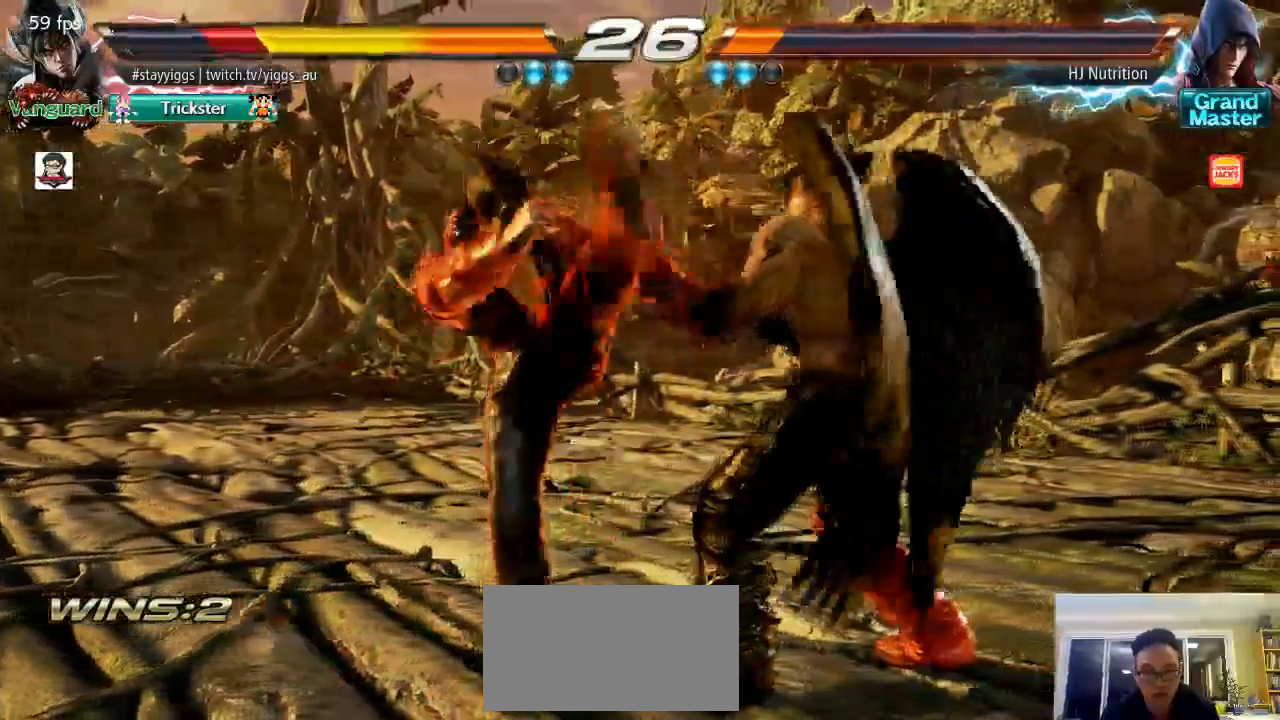
{"dt_ms": 500, "buttons": [], "left_stick": "center", "events": [[233, "left_stick", "center"], [433, "left_stick", "up"], [500, "left_stick", "center"]]}
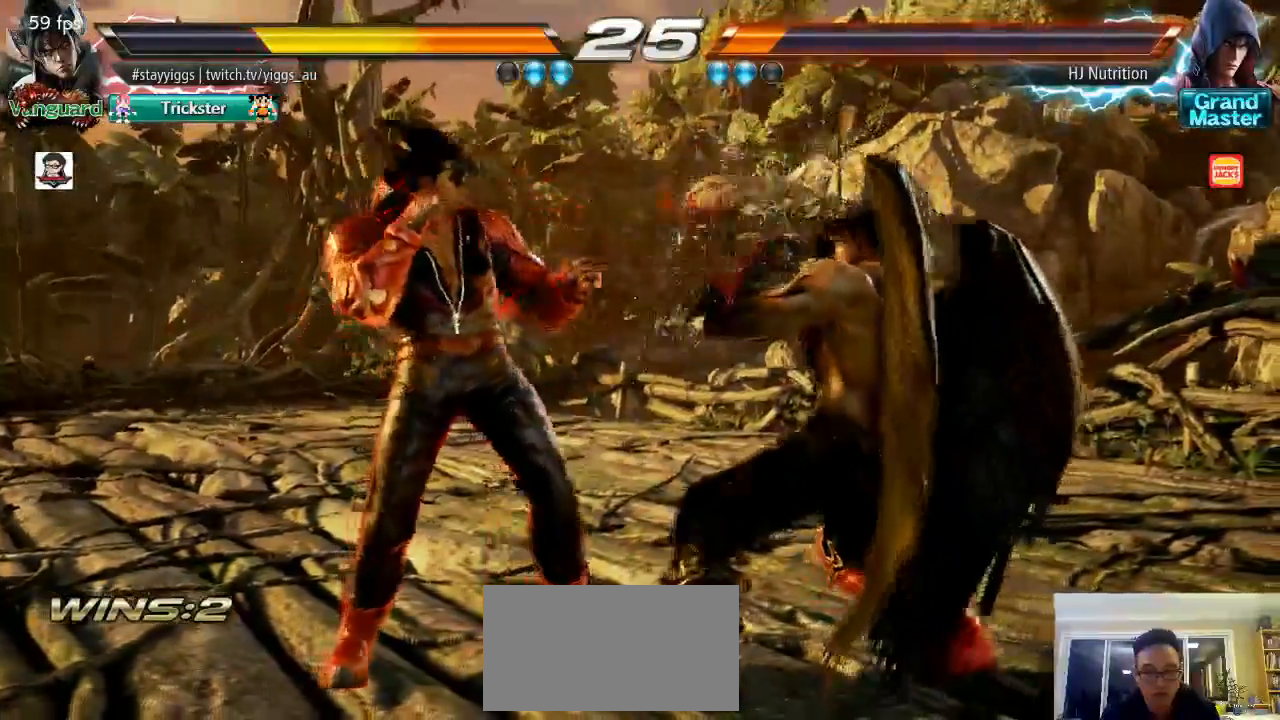
{"dt_ms": 500, "buttons": [], "left_stick": "center", "events": [[133, "left_stick", "up"], [500, "left_stick", "center"]]}
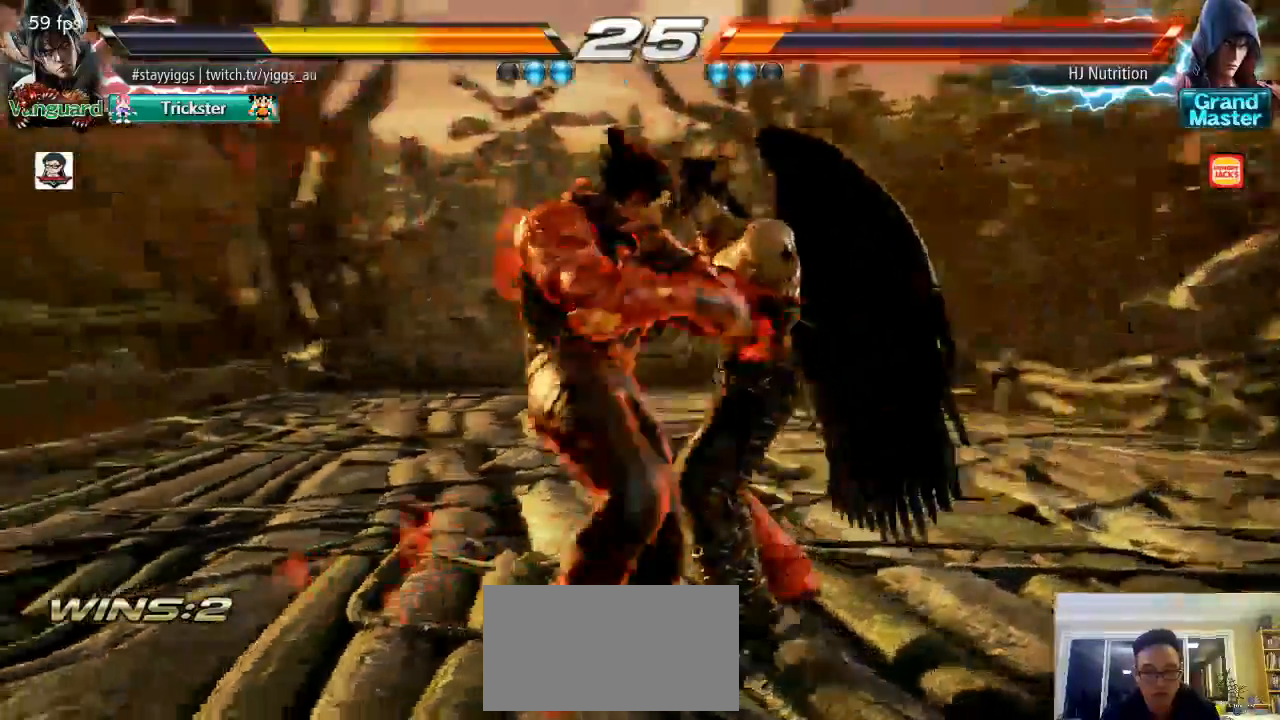
{"dt_ms": 500, "buttons": [], "left_stick": "down", "events": [[133, "left_stick", "up"], [200, "left_stick", "center"], [367, "left_stick", "left"], [500, "left_stick", "down"]]}
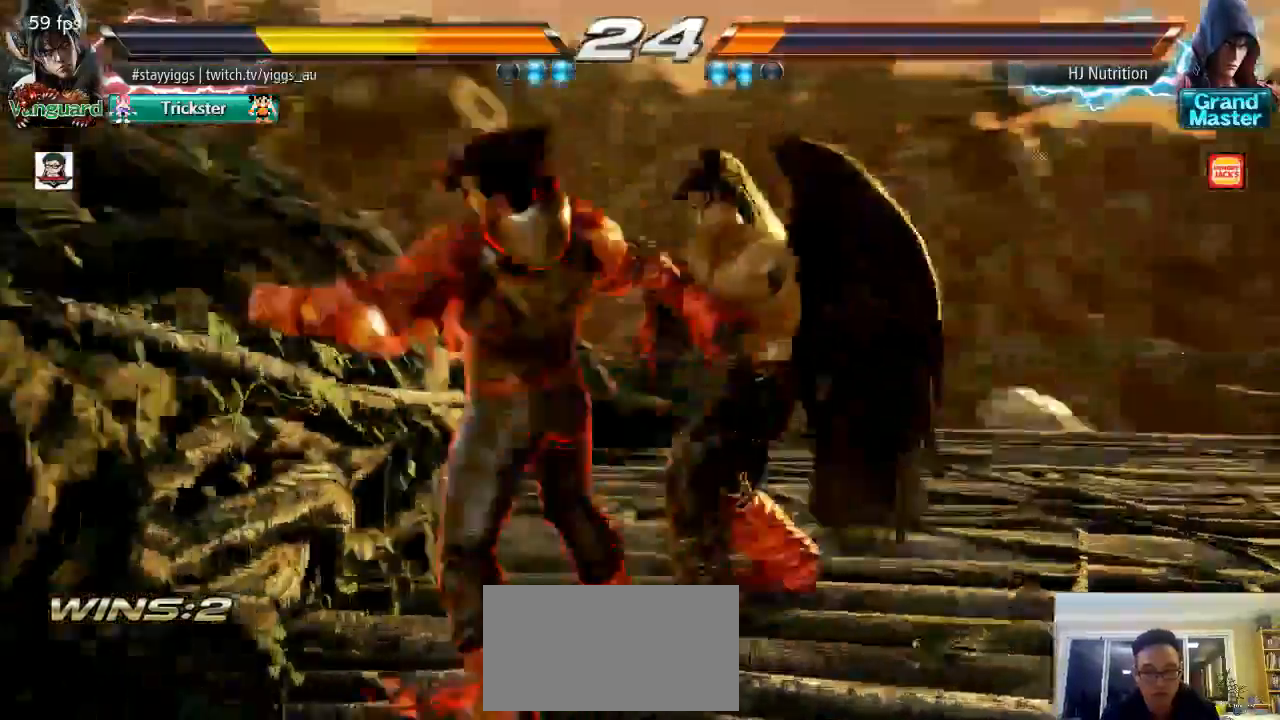
{"dt_ms": 500, "buttons": [], "left_stick": "center", "events": [[133, "left_stick", "left"], [167, "TRIANGLE", "down"], [267, "TRIANGLE", "up"], [267, "left_stick", "center"]]}
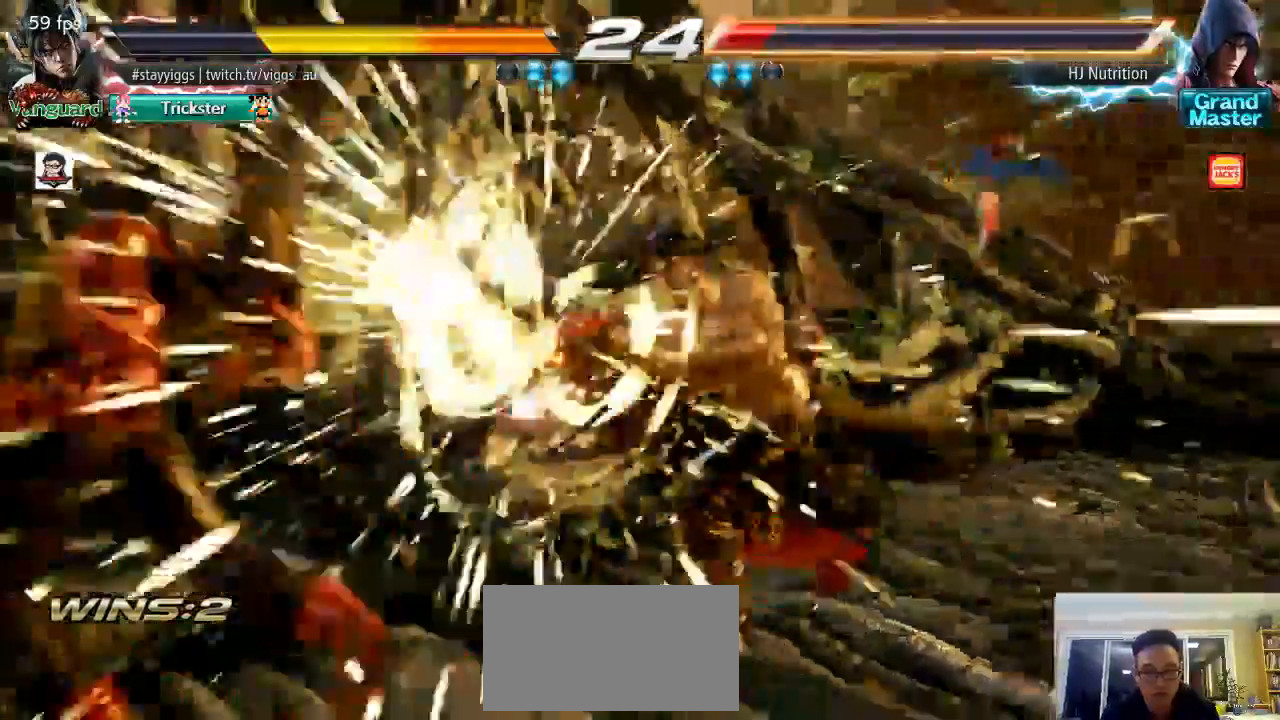
{"dt_ms": 500, "buttons": [], "left_stick": "left", "events": [[500, "left_stick", "left"]]}
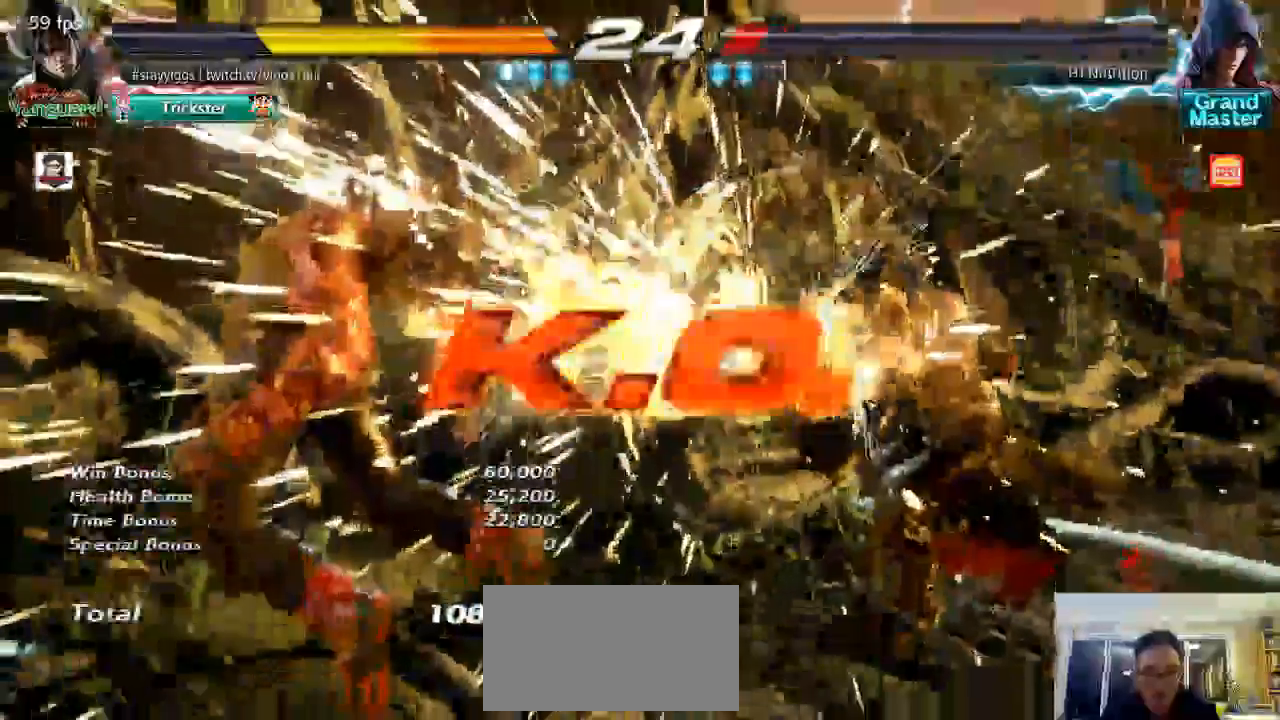
{"dt_ms": 500, "buttons": [], "left_stick": "center", "events": [[167, "left_stick", "down"], [300, "left_stick", "left"], [400, "left_stick", "down-left"], [467, "left_stick", "center"]]}
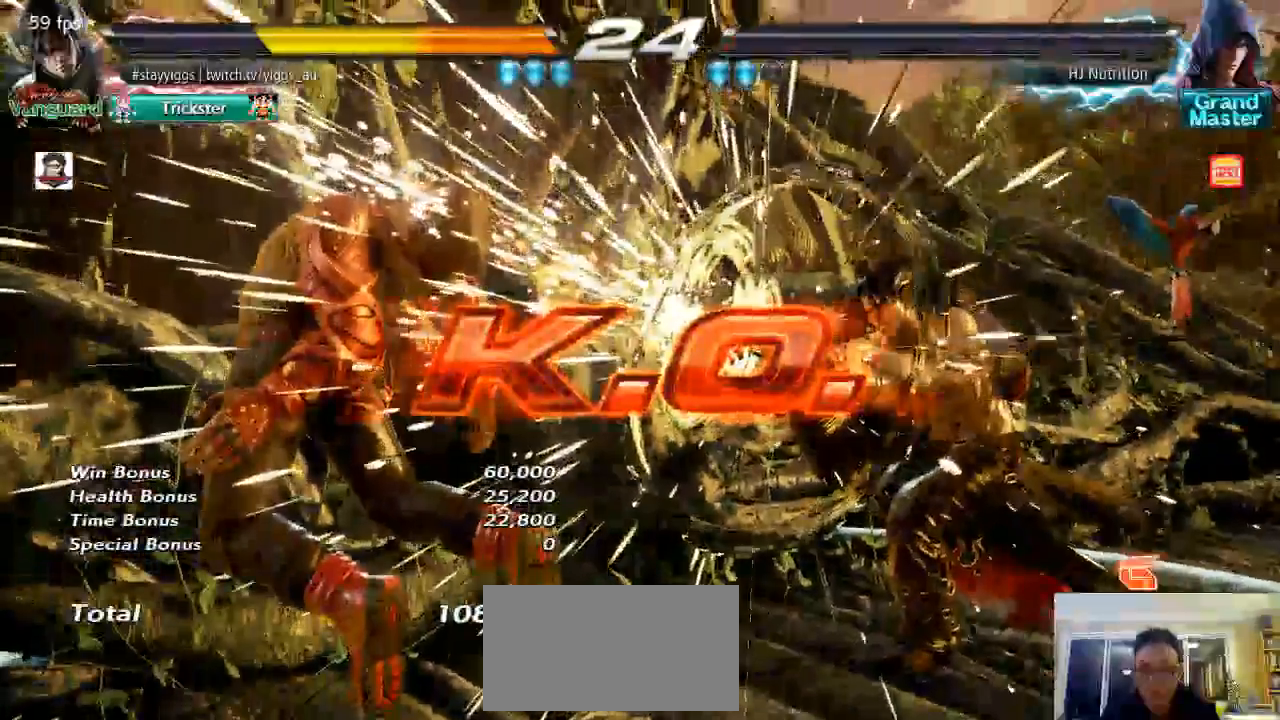
{"dt_ms": 1000, "buttons": [], "left_stick": "center", "events": [[33, "left_stick", "left"], [233, "left_stick", "center"], [317, "left_stick", "left"], [400, "left_stick", "down-left"], [483, "L1", "down"], [633, "L1", "up"], [867, "L1", "down"], [933, "L1", "up"], [933, "left_stick", "center"]]}
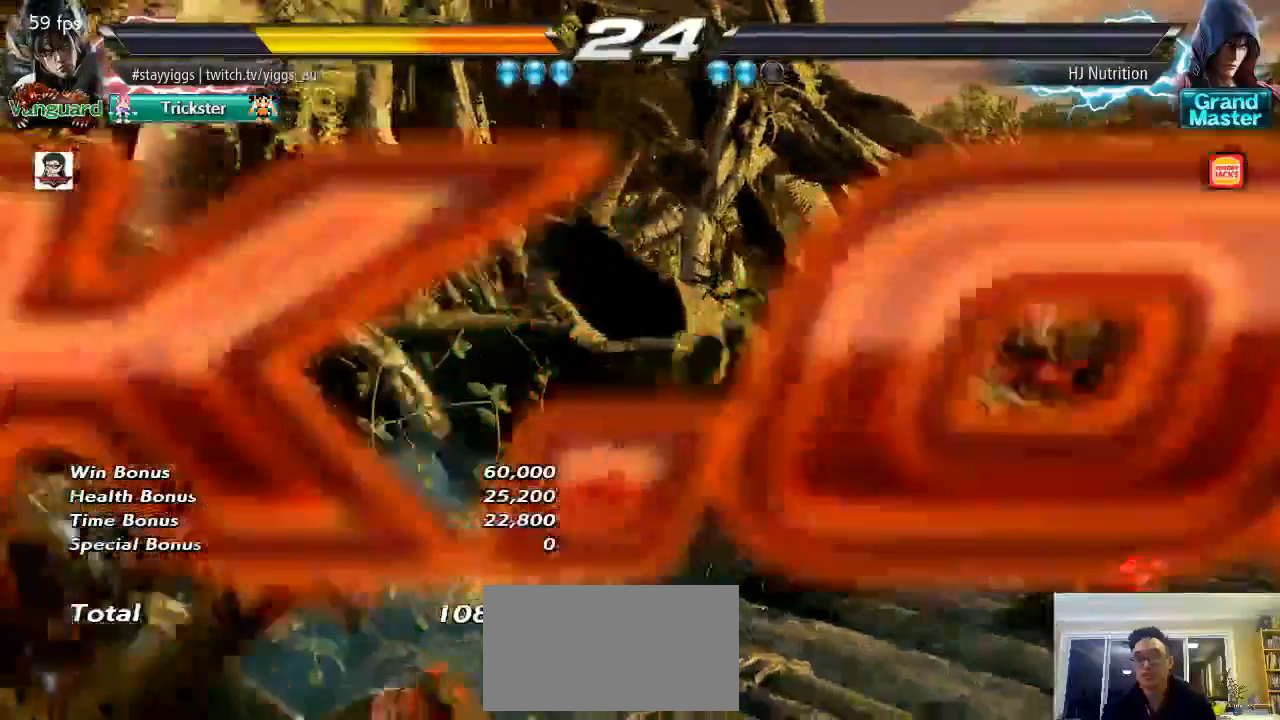
{"dt_ms": 500, "buttons": [], "left_stick": "left", "events": [[233, "left_stick", "left"], [333, "left_stick", "down"], [500, "left_stick", "left"]]}
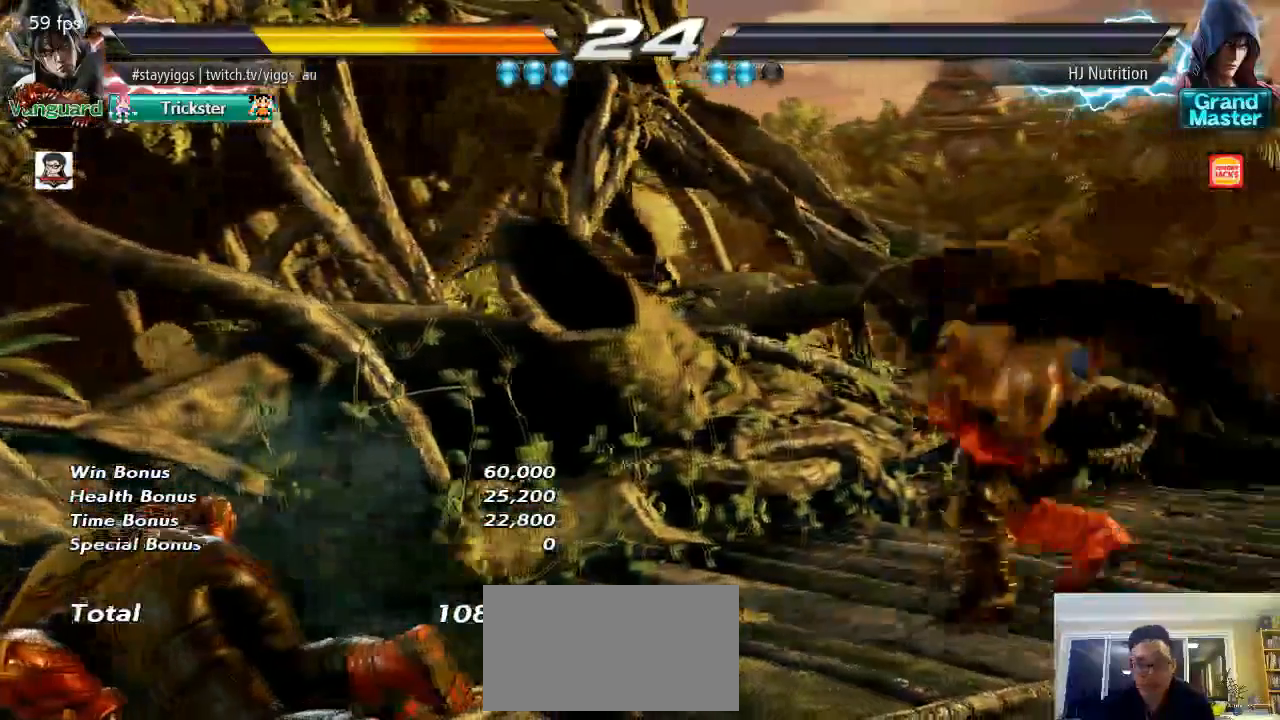
{"dt_ms": 500, "buttons": [], "left_stick": "down", "events": [[117, "TRIANGLE", "down"], [233, "TRIANGLE", "up"], [317, "left_stick", "center"], [433, "left_stick", "down"]]}
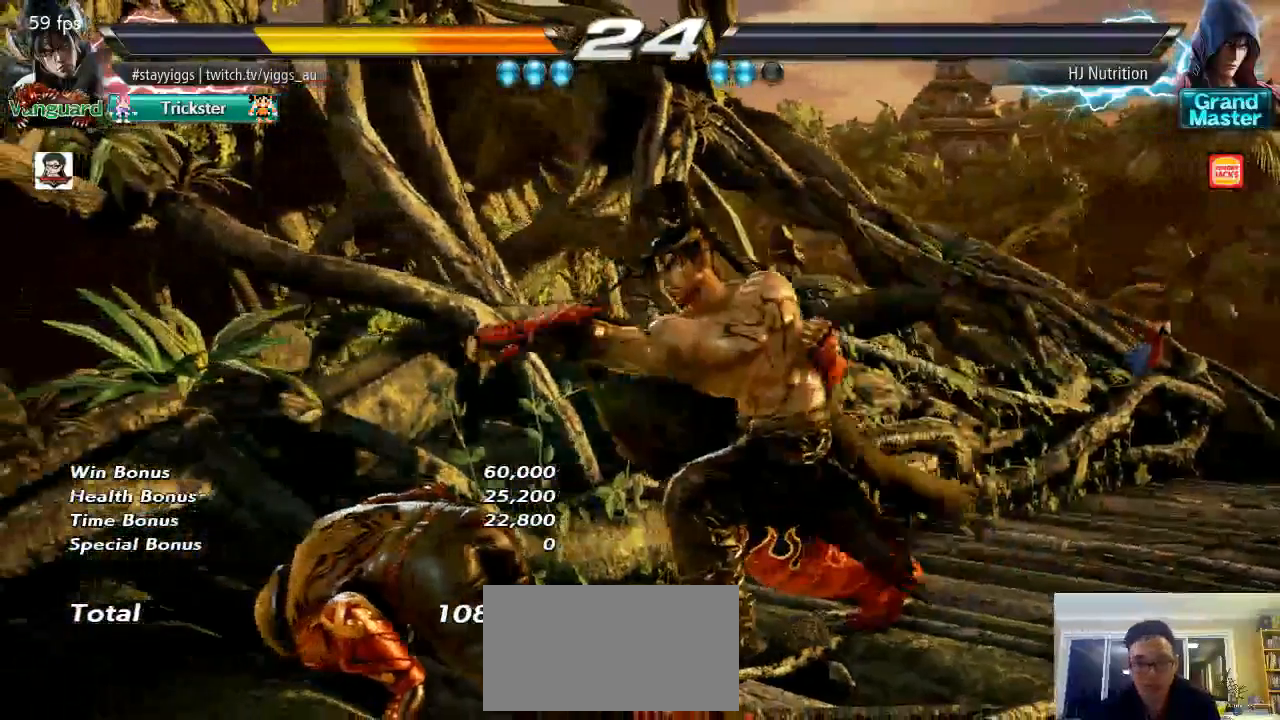
{"dt_ms": 500, "buttons": [], "left_stick": "down"}
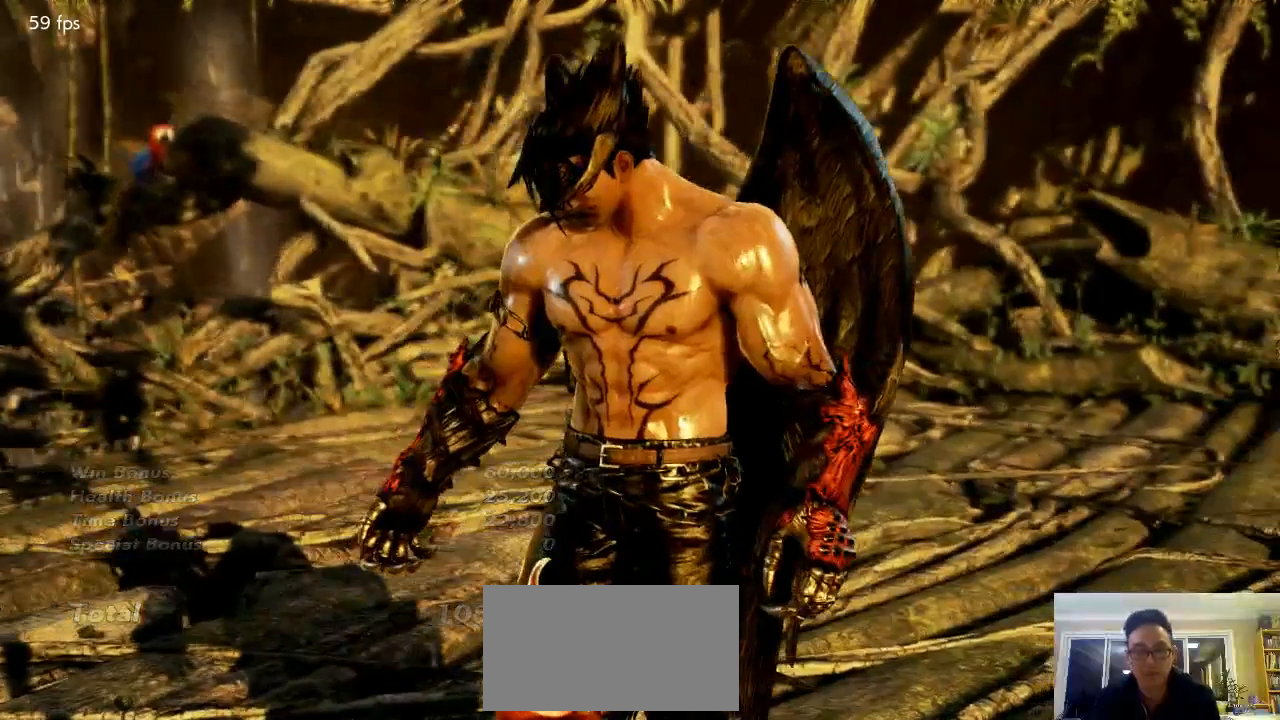
{"dt_ms": 500, "buttons": ["CROSS"], "left_stick": "center", "events": [[167, "left_stick", "center"], [467, "CROSS", "down"]]}
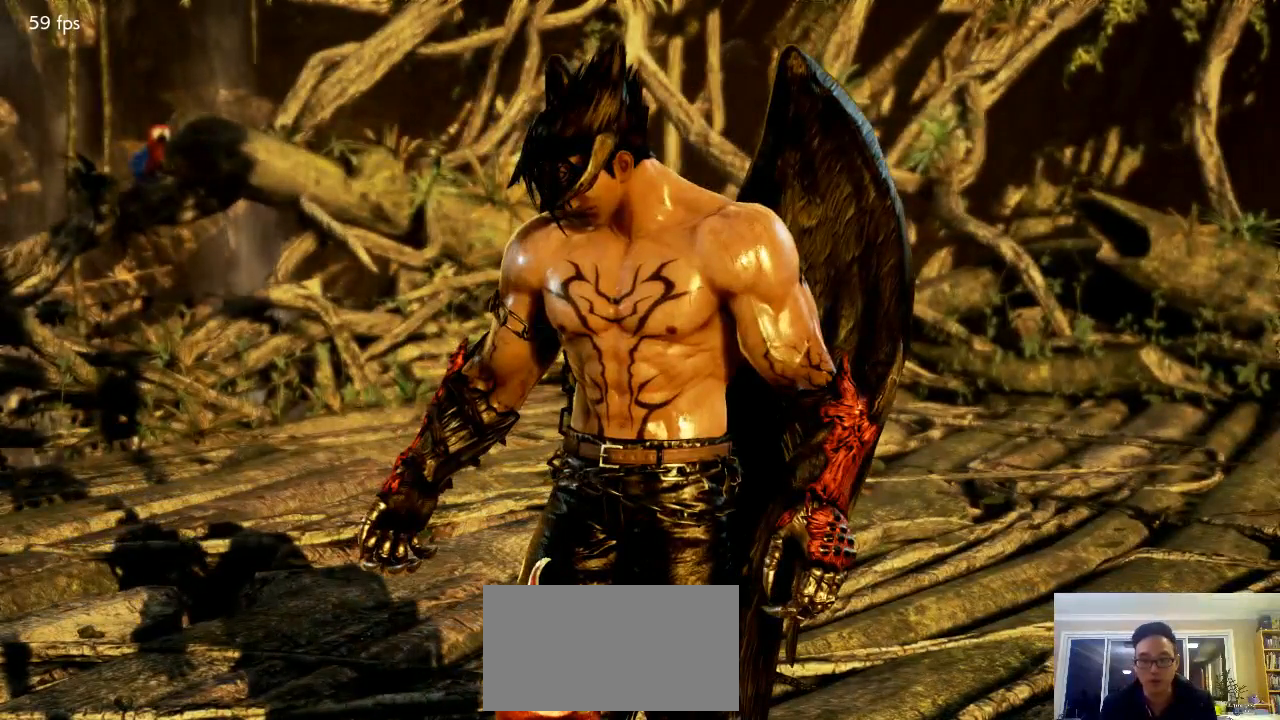
{"dt_ms": 500, "buttons": [], "left_stick": "center", "events": [[117, "CROSS", "up"]]}
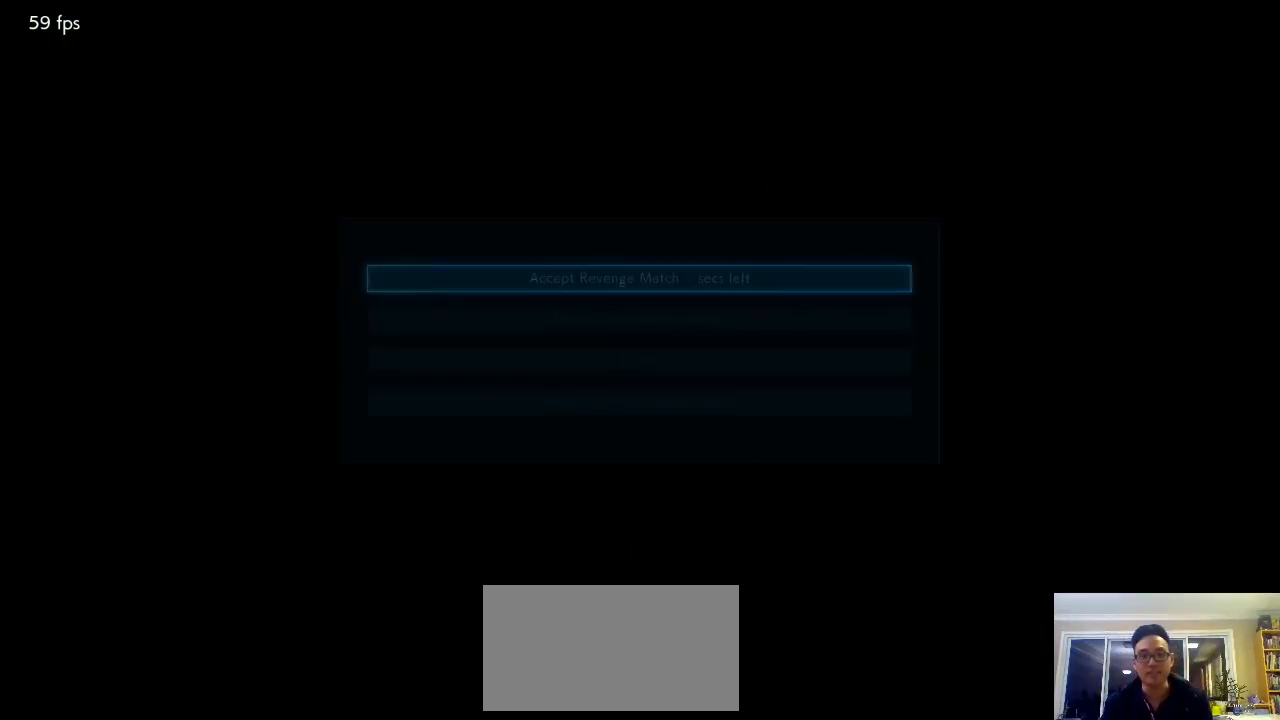
{"dt_ms": 500, "buttons": ["CROSS"], "left_stick": "center", "events": [[300, "left_stick", "down"], [417, "left_stick", "center"], [433, "CROSS", "down"]]}
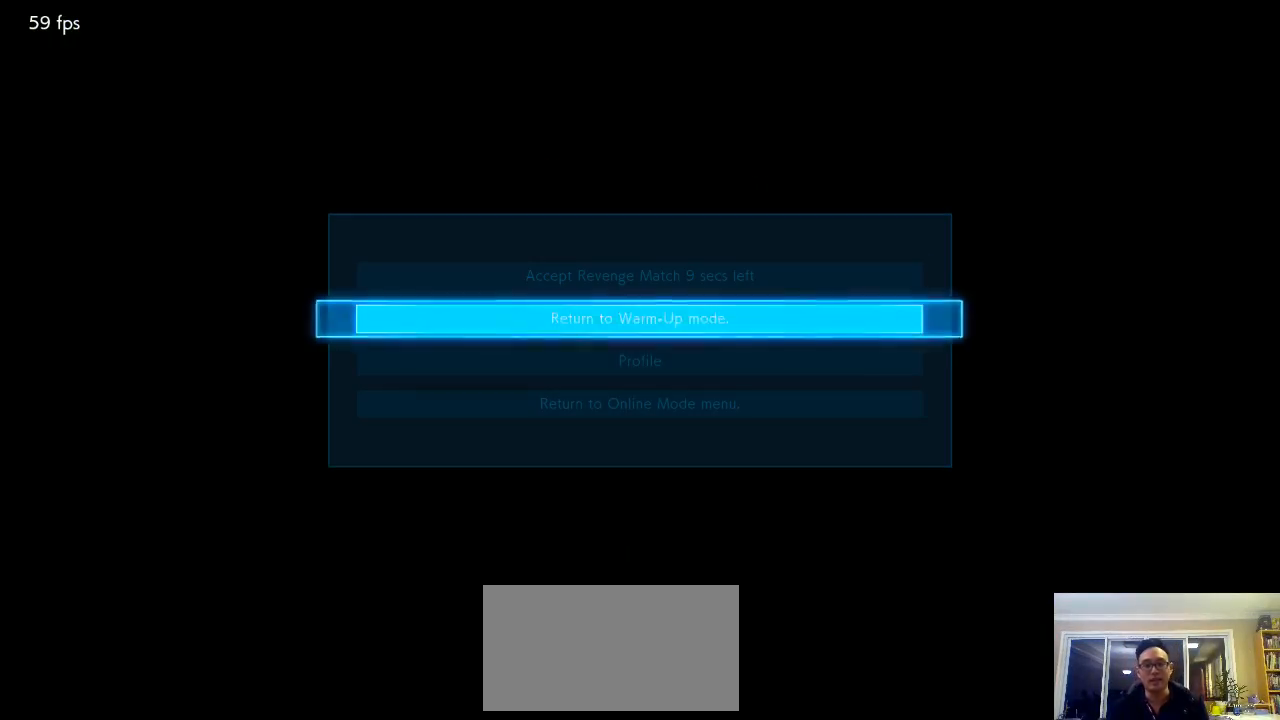
{"dt_ms": 500, "buttons": [], "left_stick": "center", "events": [[83, "CROSS", "up"]]}
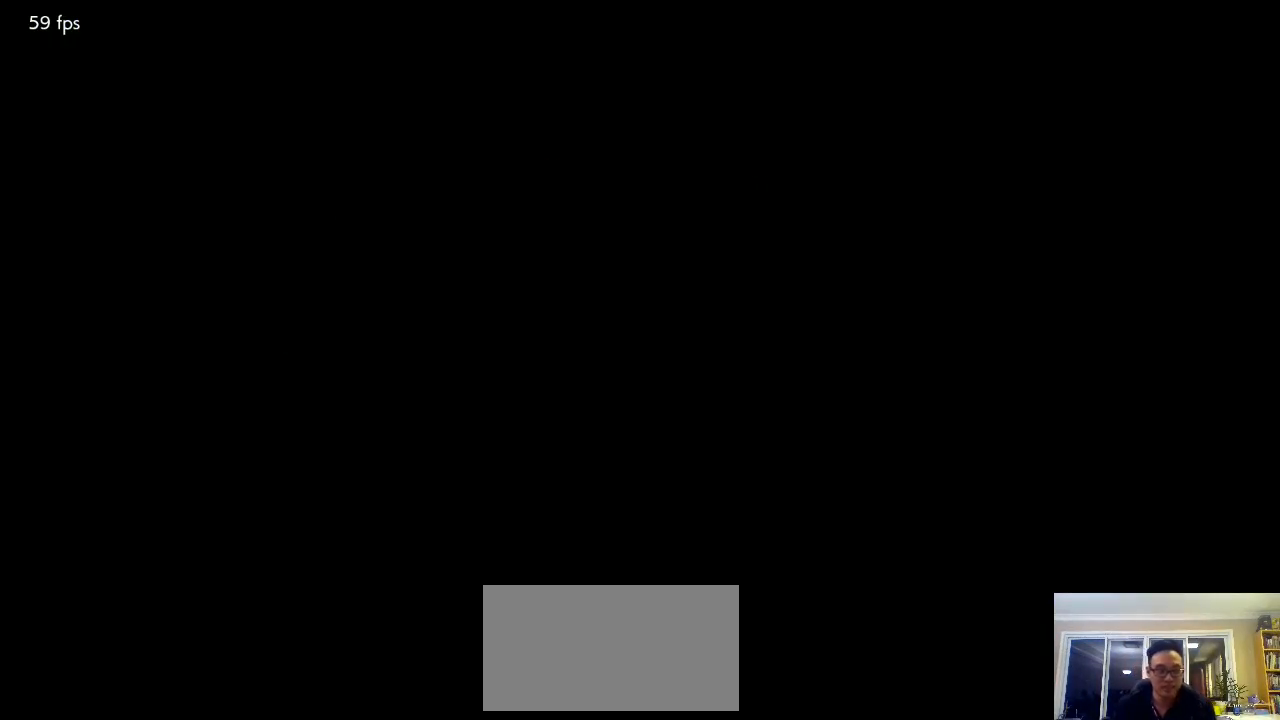
{"dt_ms": 500, "buttons": [], "left_stick": "center", "events": []}
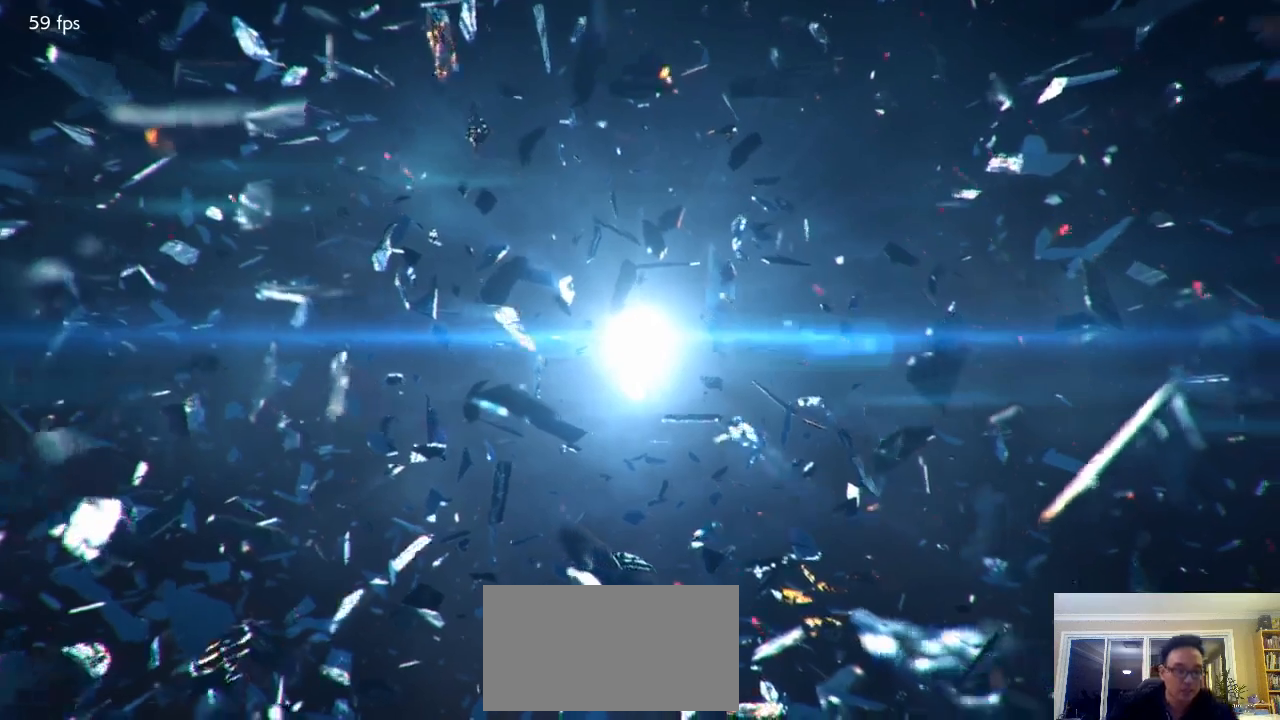
{"dt_ms": 500, "buttons": [], "left_stick": "center", "events": []}
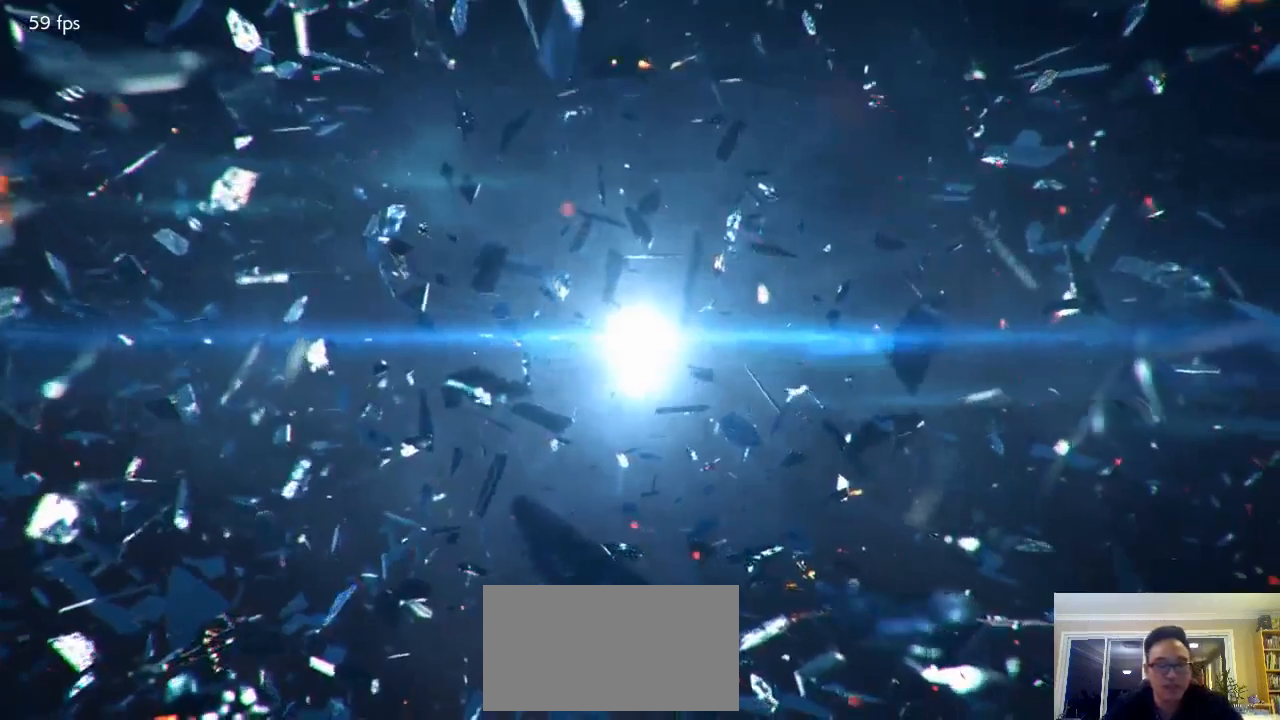
{"dt_ms": 500, "buttons": [], "left_stick": "center", "events": []}
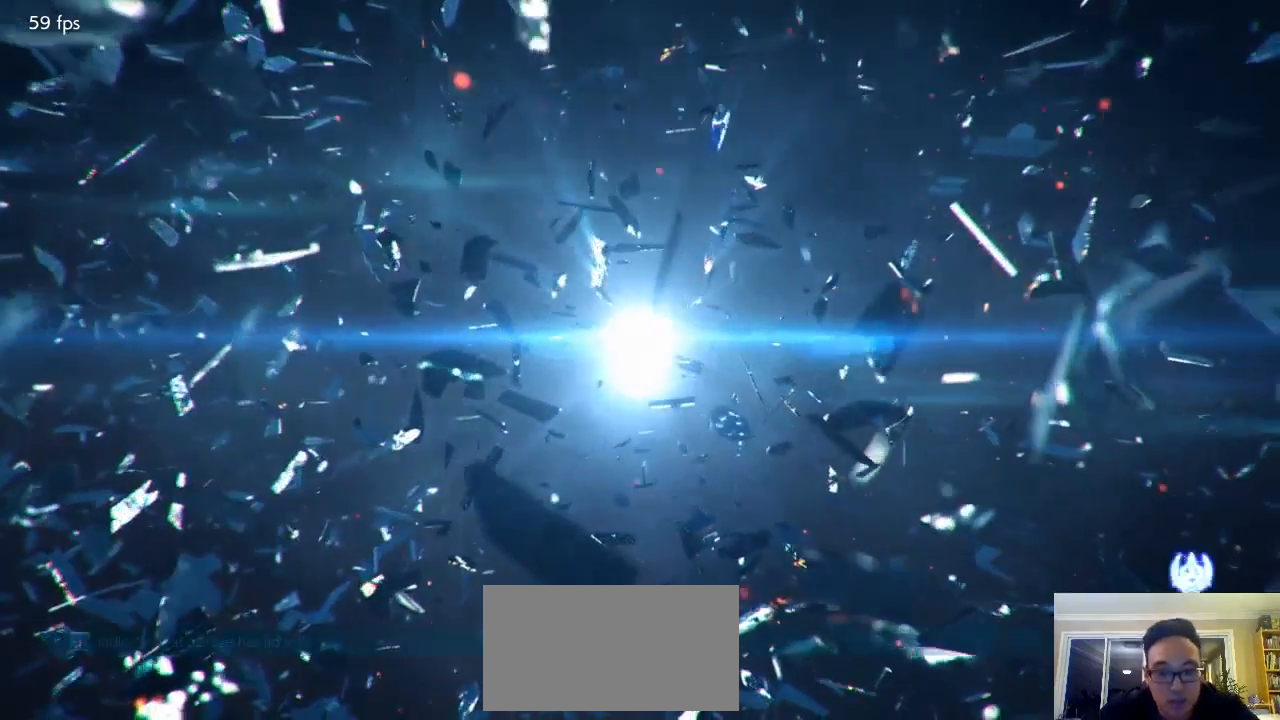
{"dt_ms": 1000, "buttons": [], "left_stick": "center", "events": [[383, "left_stick", "down"], [533, "left_stick", "center"], [700, "R2", "down"], [900, "R2", "up"]]}